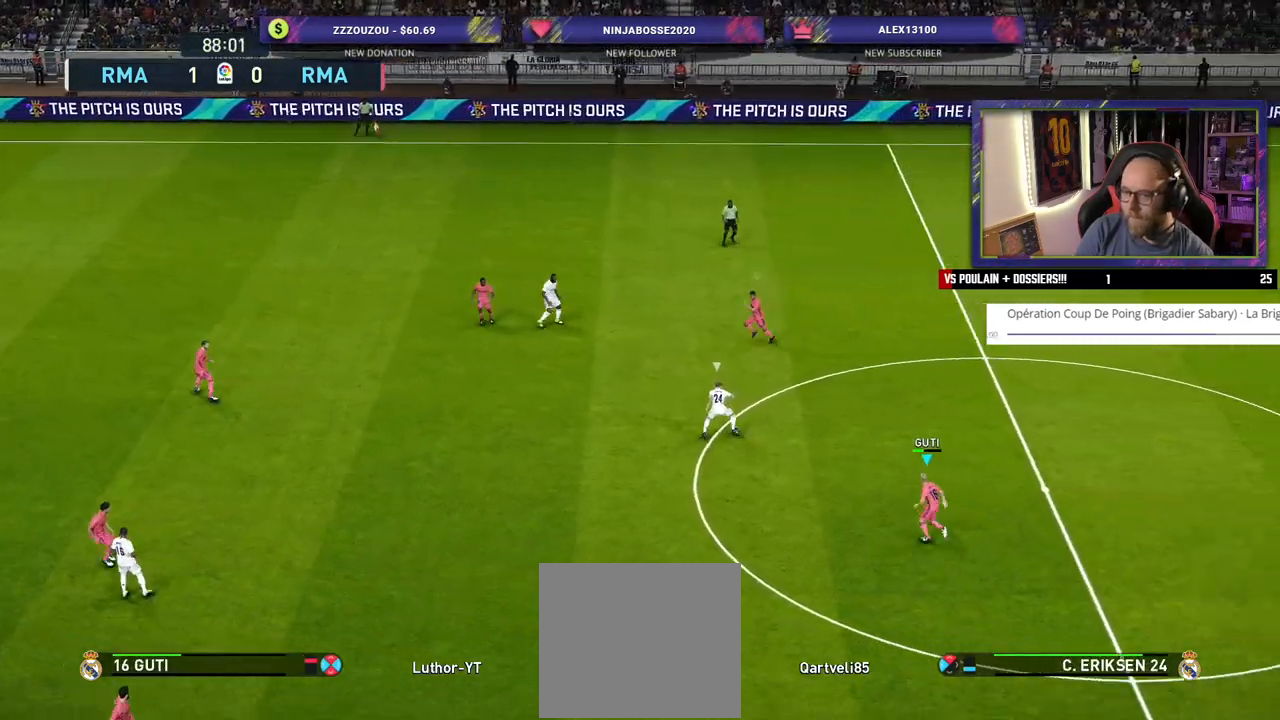
Gameplay with a controller (PlayStation layout); each line is a JSON object with the inputs held at the frame after it. "events" lists button and stick changes between this image and that frame as [ms after this image, input, new state], when the widget could be followed in between.
{"buttons": ["R2"], "left_stick": "down-left", "right_stick": "center", "events": [[140, "L1", "down"], [220, "L1", "up"]]}
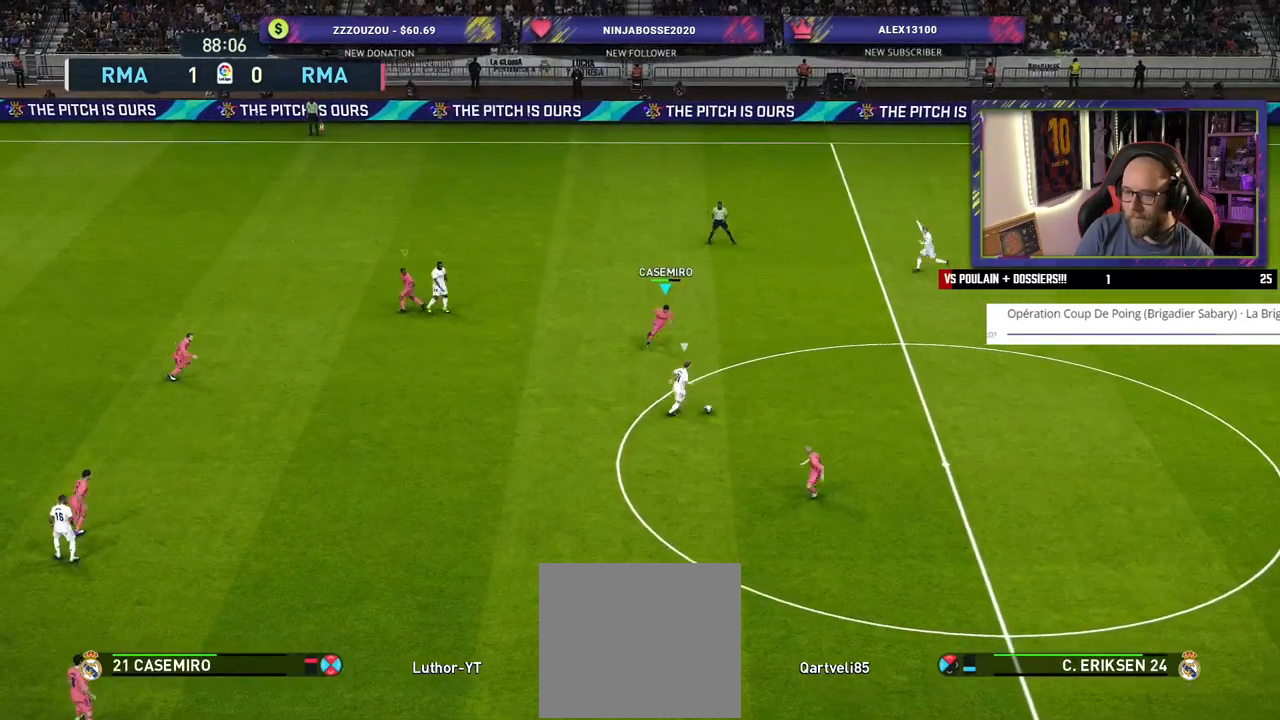
{"buttons": ["CROSS"], "left_stick": "down-right", "right_stick": "center", "events": [[100, "CROSS", "down"], [200, "R2", "up"], [240, "left_stick", "down"], [440, "left_stick", "down-right"]]}
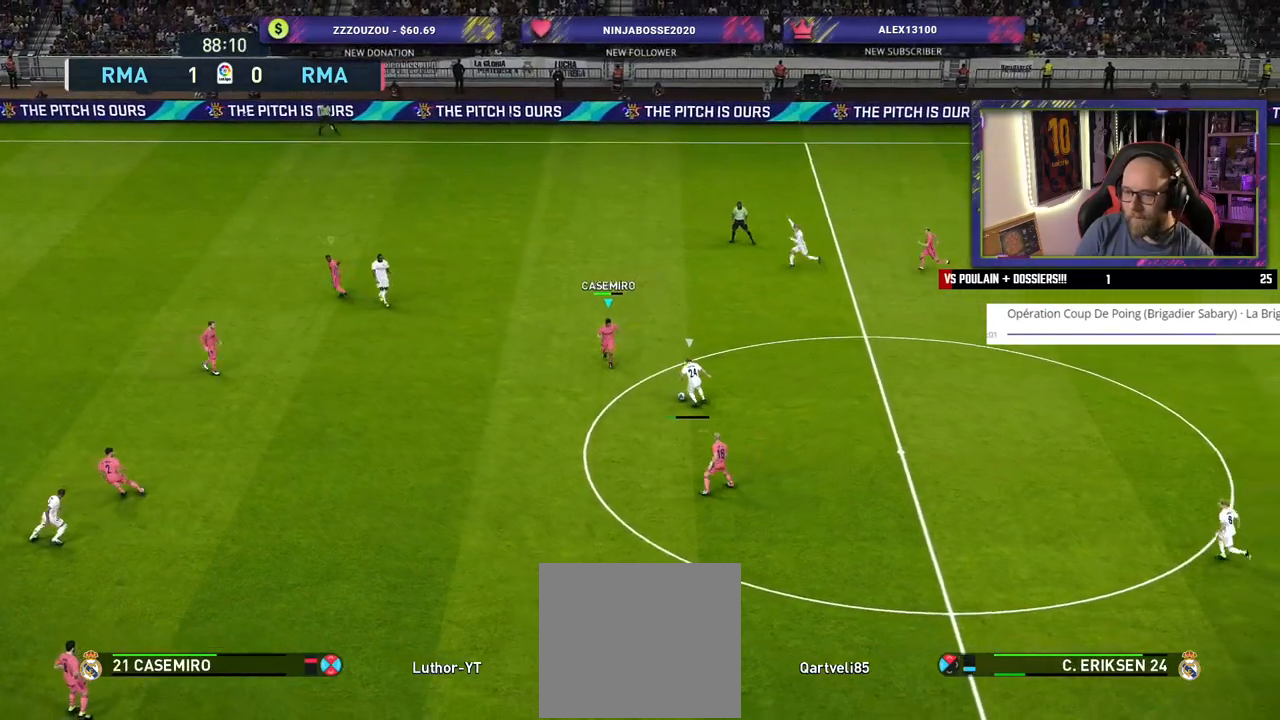
{"buttons": ["CROSS", "L1"], "left_stick": "down-right", "right_stick": "center", "events": [[500, "L1", "down"]]}
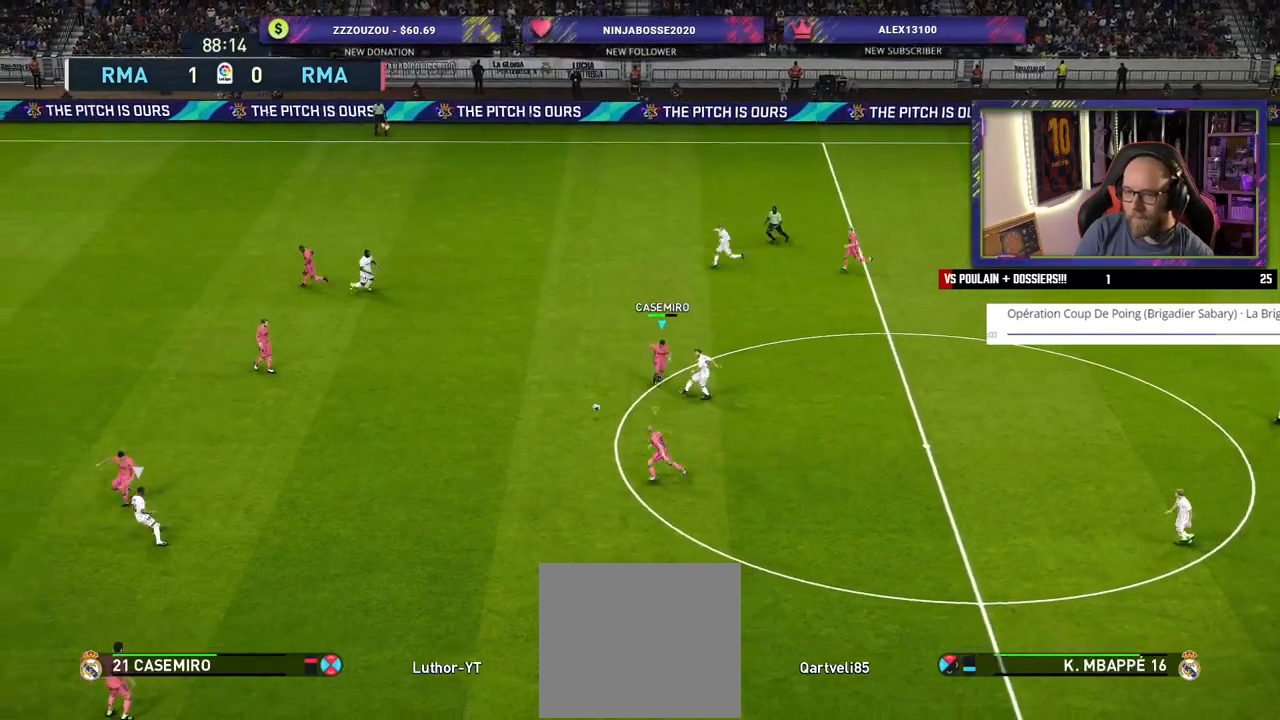
{"buttons": [], "left_stick": "up-right", "right_stick": "center", "events": [[20, "left_stick", "right"], [140, "L1", "up"], [360, "CROSS", "up"], [400, "left_stick", "up-right"]]}
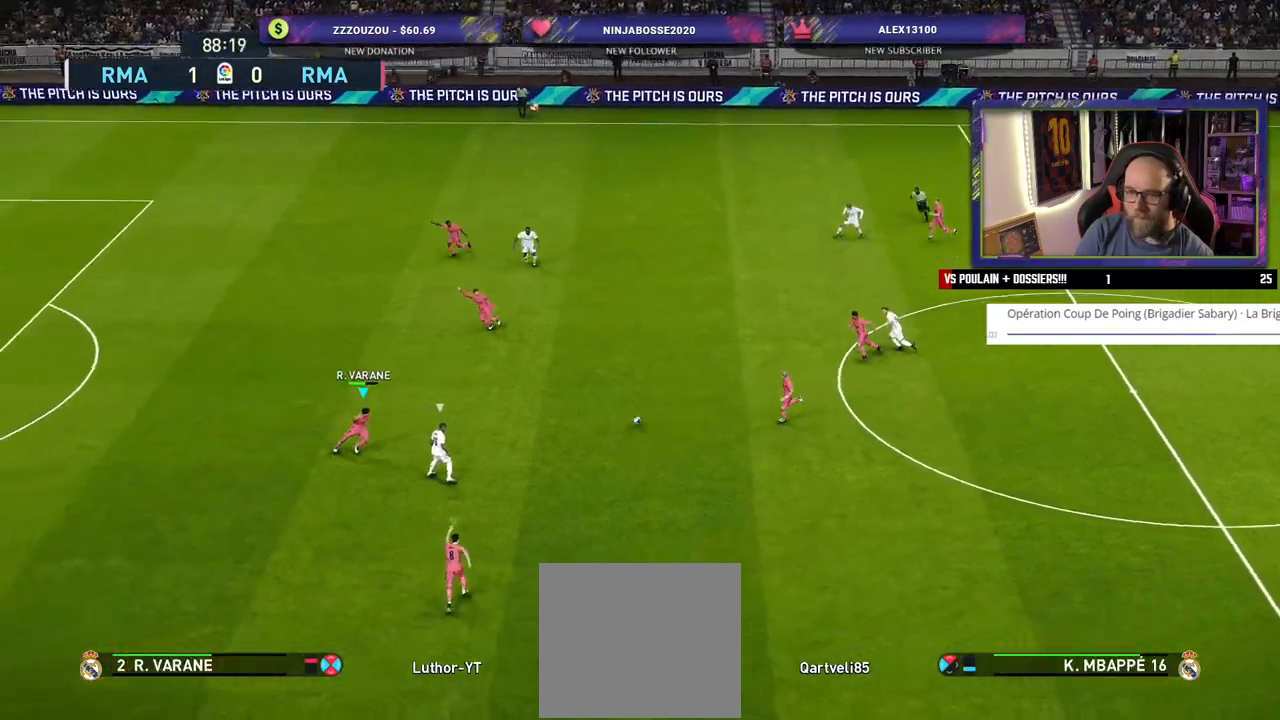
{"buttons": ["SQUARE", "L2"], "left_stick": "left", "right_stick": "center", "events": [[120, "SQUARE", "down"], [140, "L2", "down"], [180, "left_stick", "up-left"], [500, "left_stick", "left"]]}
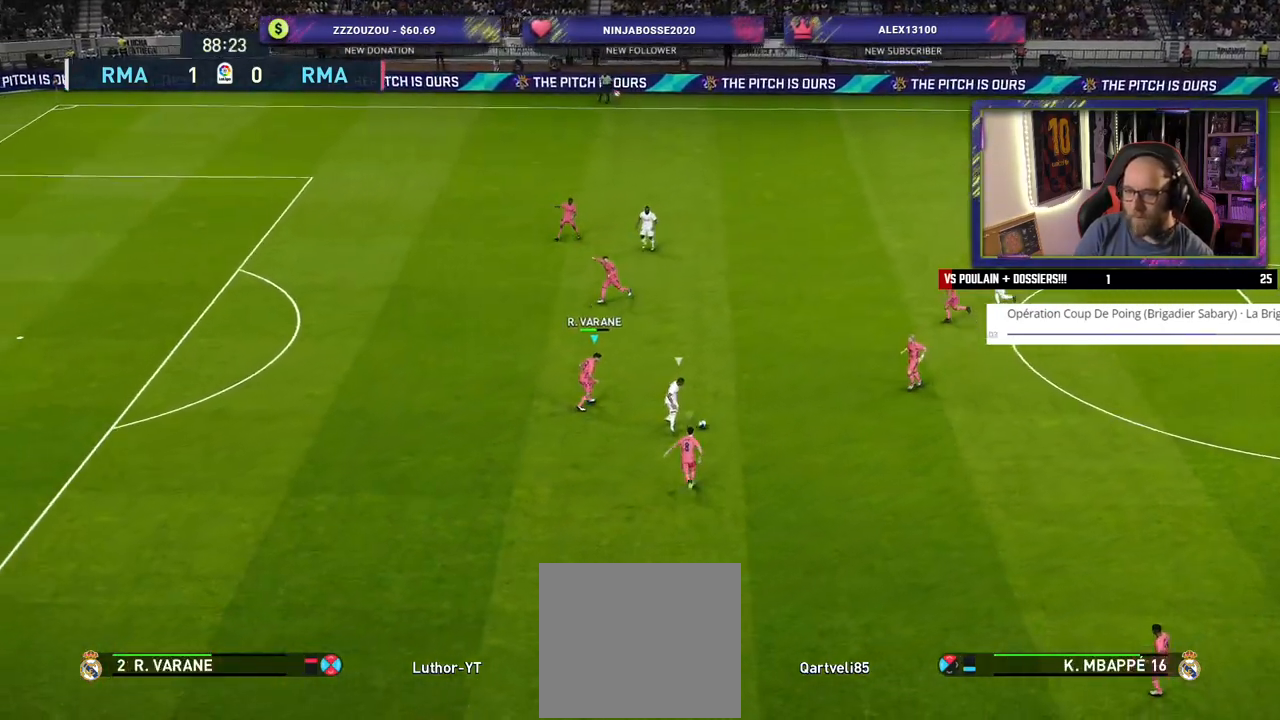
{"buttons": ["SQUARE", "L2"], "left_stick": "down-left", "right_stick": "center", "events": [[280, "left_stick", "down-left"]]}
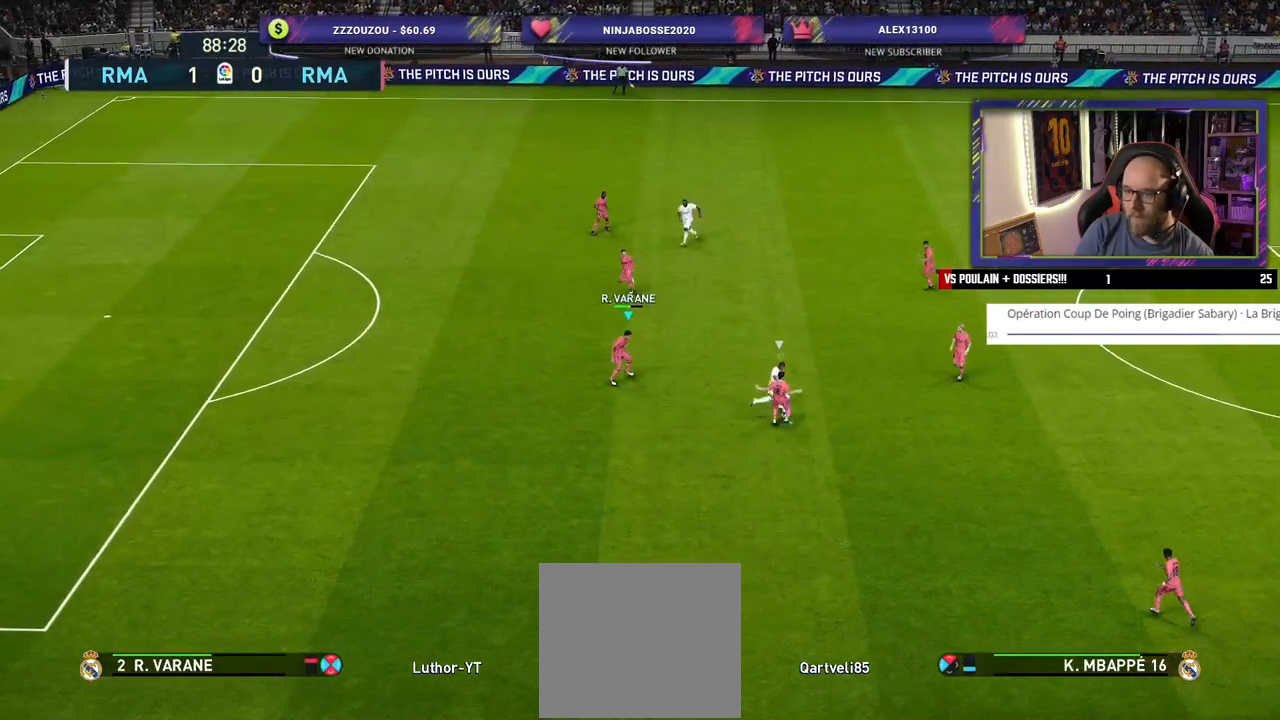
{"buttons": [], "left_stick": "right", "right_stick": "center", "events": [[80, "left_stick", "right"], [160, "L2", "up"], [200, "SQUARE", "up"]]}
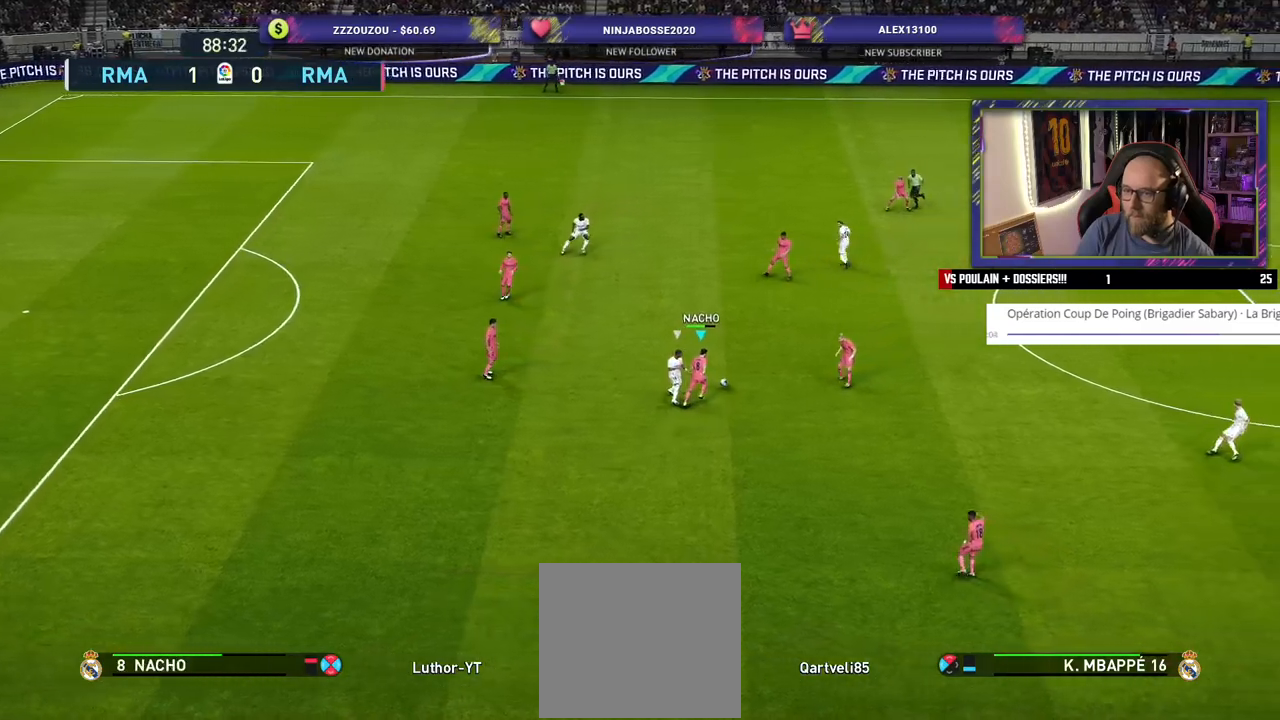
{"buttons": ["CROSS"], "left_stick": "right", "right_stick": "center", "events": [[400, "CROSS", "down"]]}
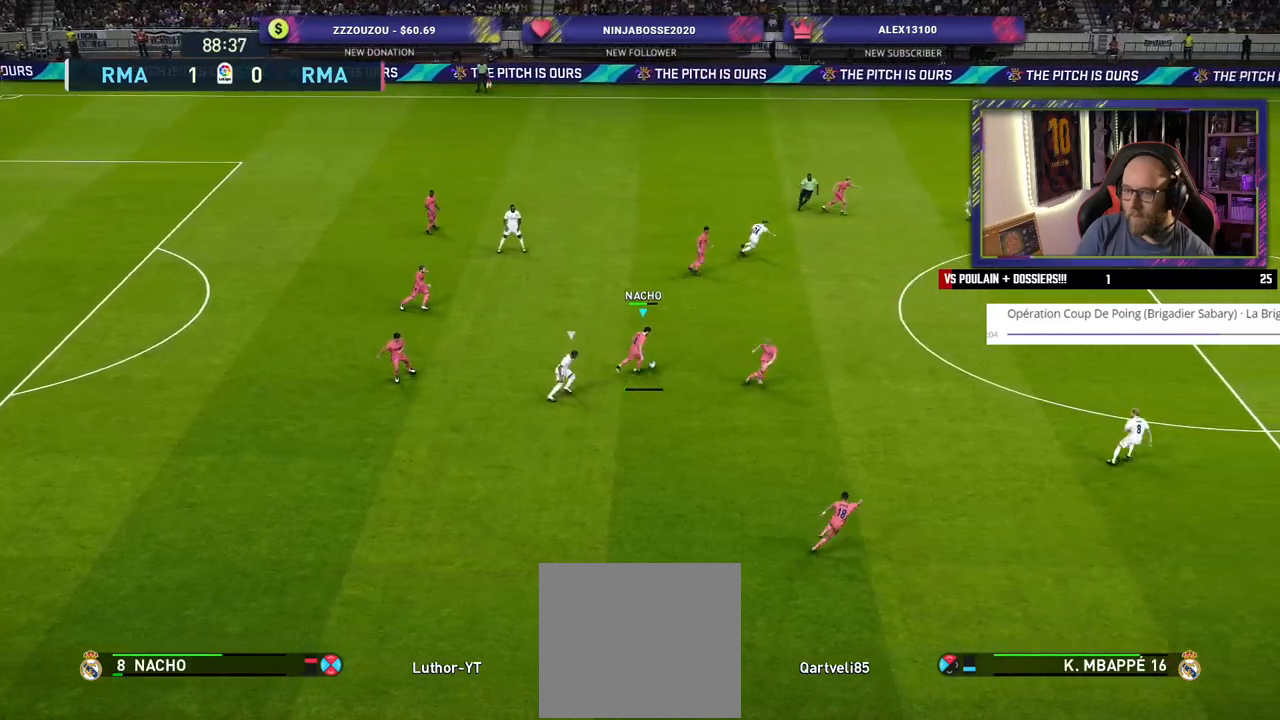
{"buttons": [], "left_stick": "center", "right_stick": "center", "events": [[100, "CROSS", "up"], [440, "left_stick", "center"]]}
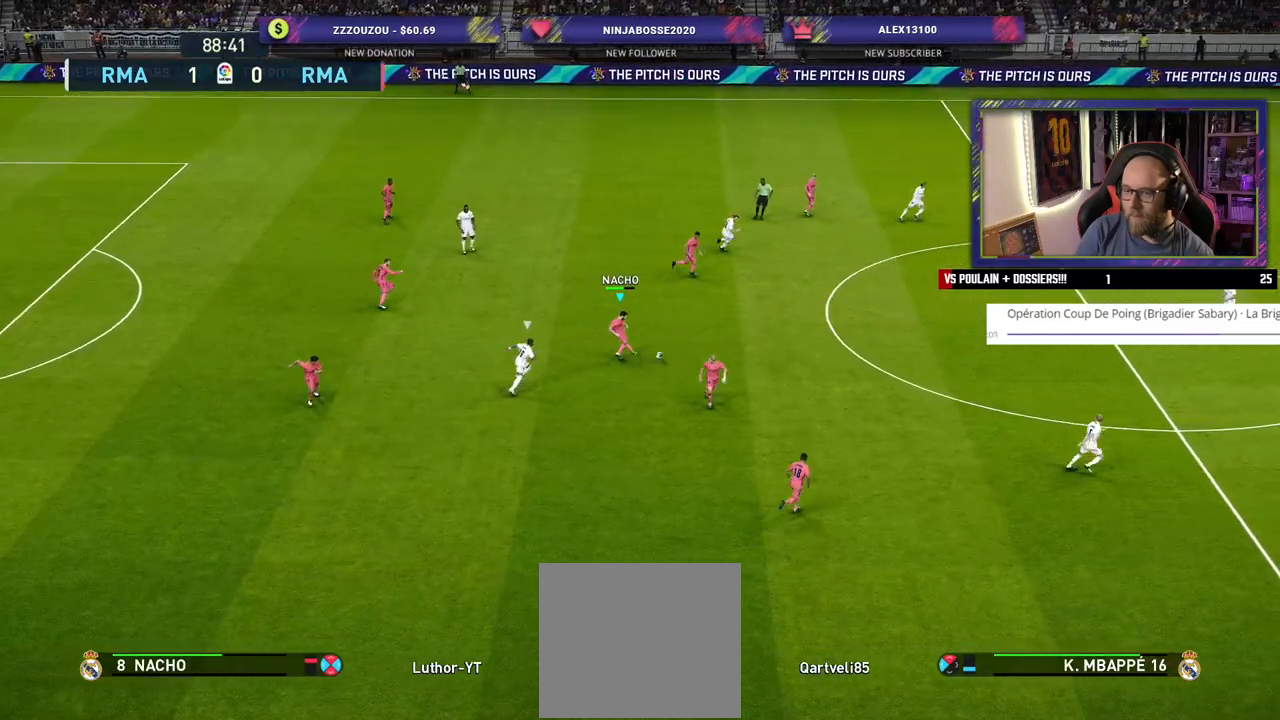
{"buttons": [], "left_stick": "left", "right_stick": "center", "events": [[100, "left_stick", "left"]]}
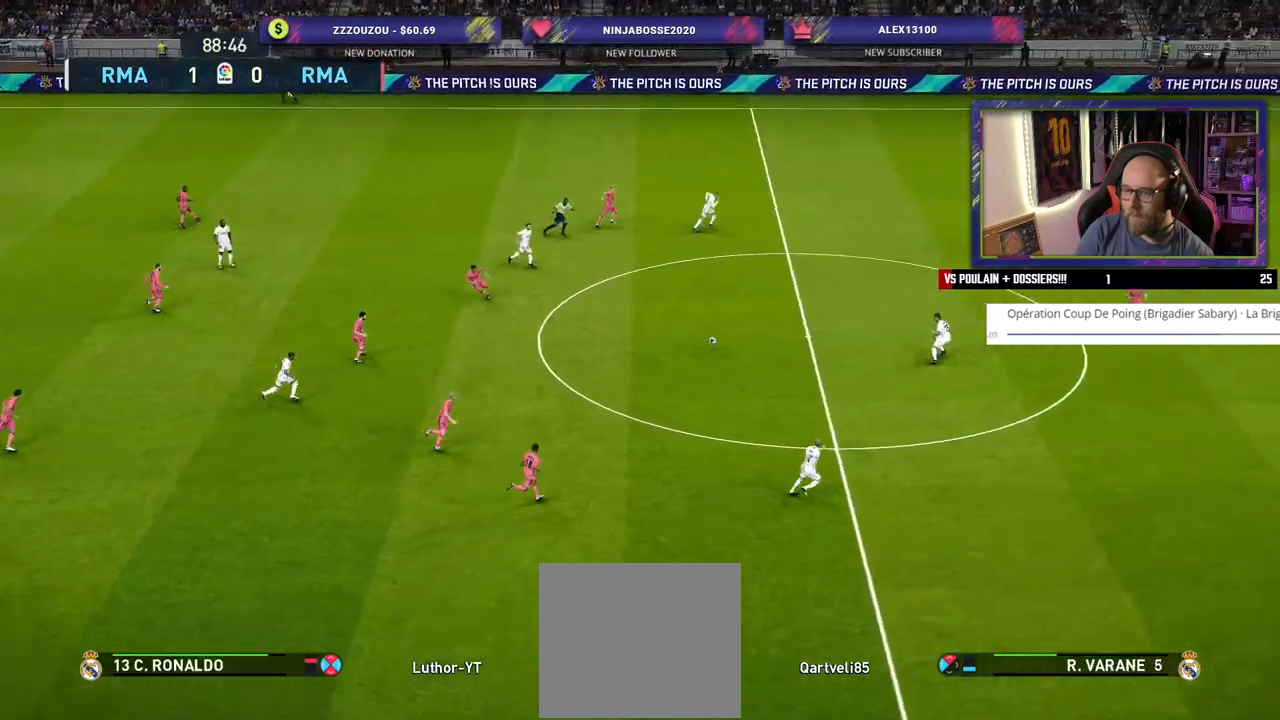
{"buttons": ["CROSS", "L1"], "left_stick": "down", "right_stick": "center", "events": [[200, "left_stick", "down"], [500, "CROSS", "down"], [500, "L1", "down"]]}
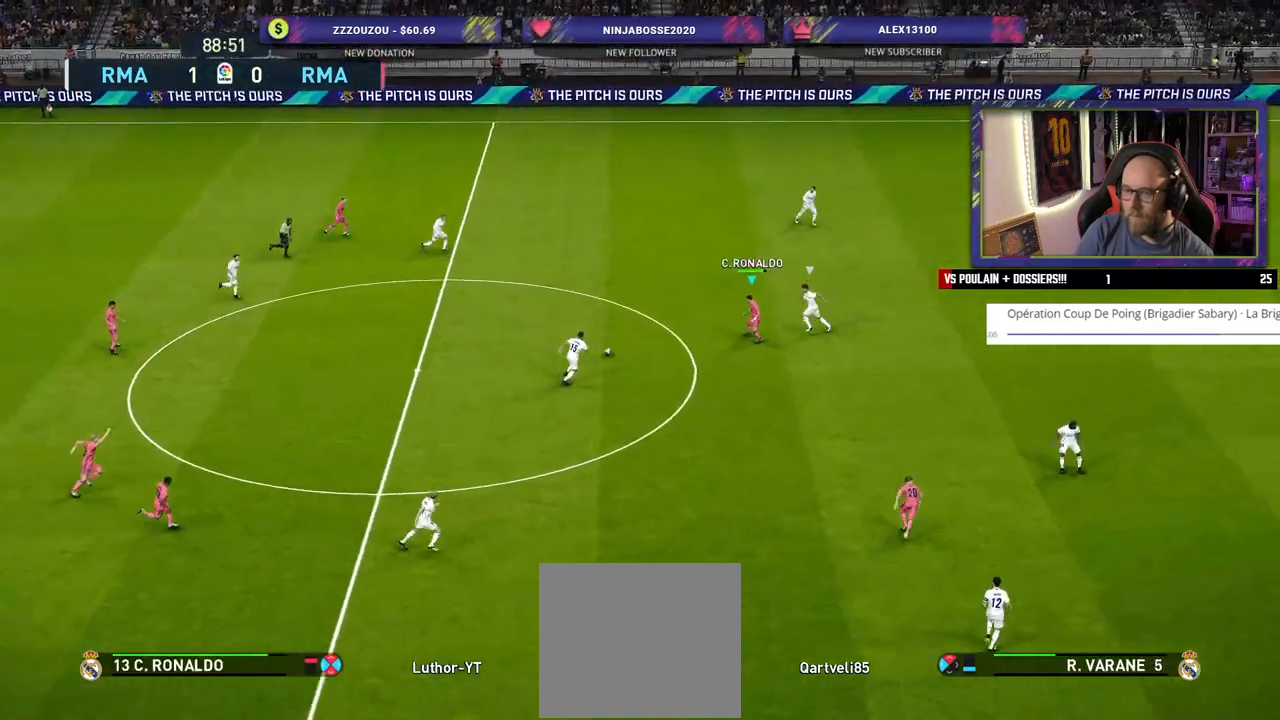
{"buttons": [], "left_stick": "up-left", "right_stick": "center", "events": [[80, "CROSS", "up"], [140, "L1", "up"], [500, "left_stick", "up-left"]]}
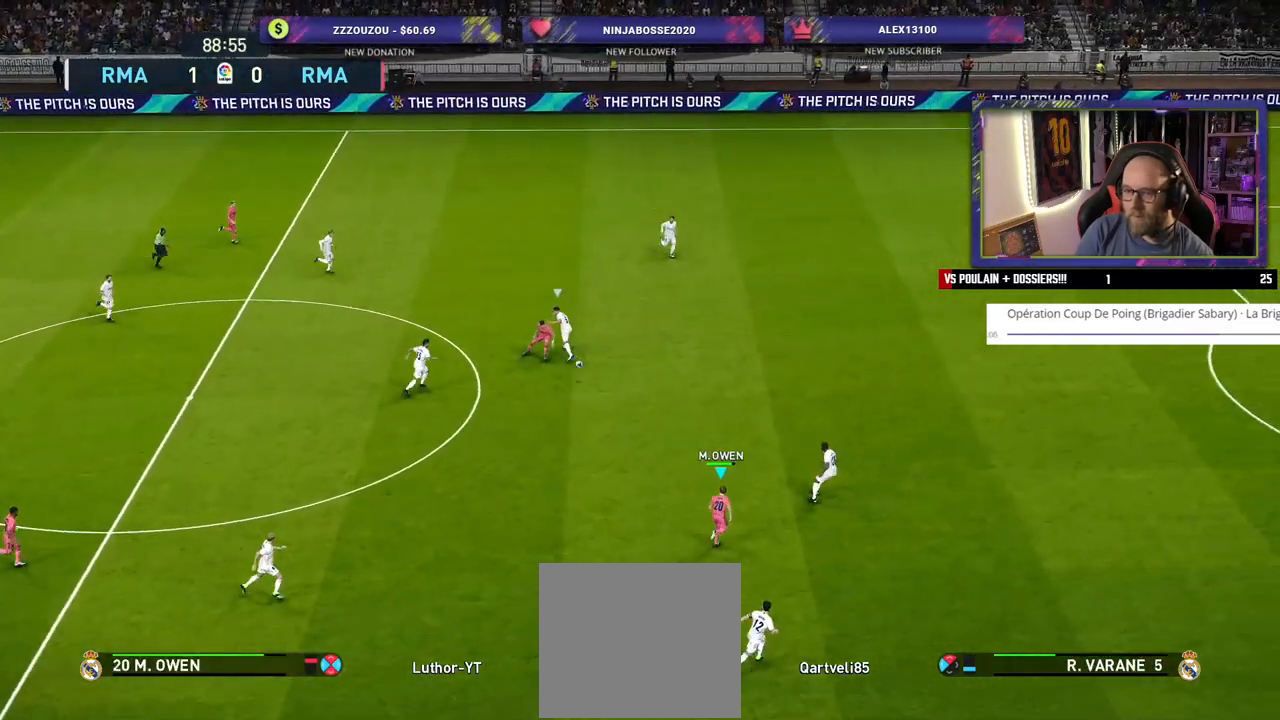
{"buttons": ["R2"], "left_stick": "up", "right_stick": "center", "events": [[100, "R2", "down"], [340, "left_stick", "up"]]}
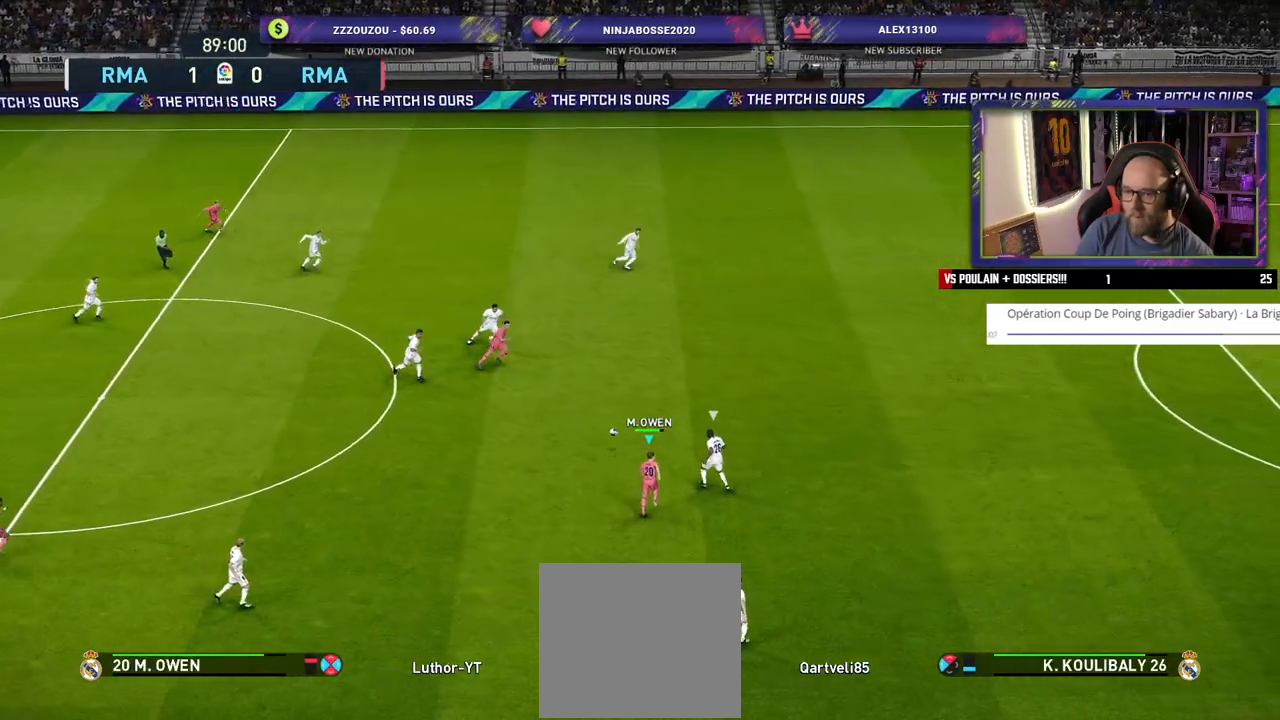
{"buttons": ["R2"], "left_stick": "up", "right_stick": "center", "events": []}
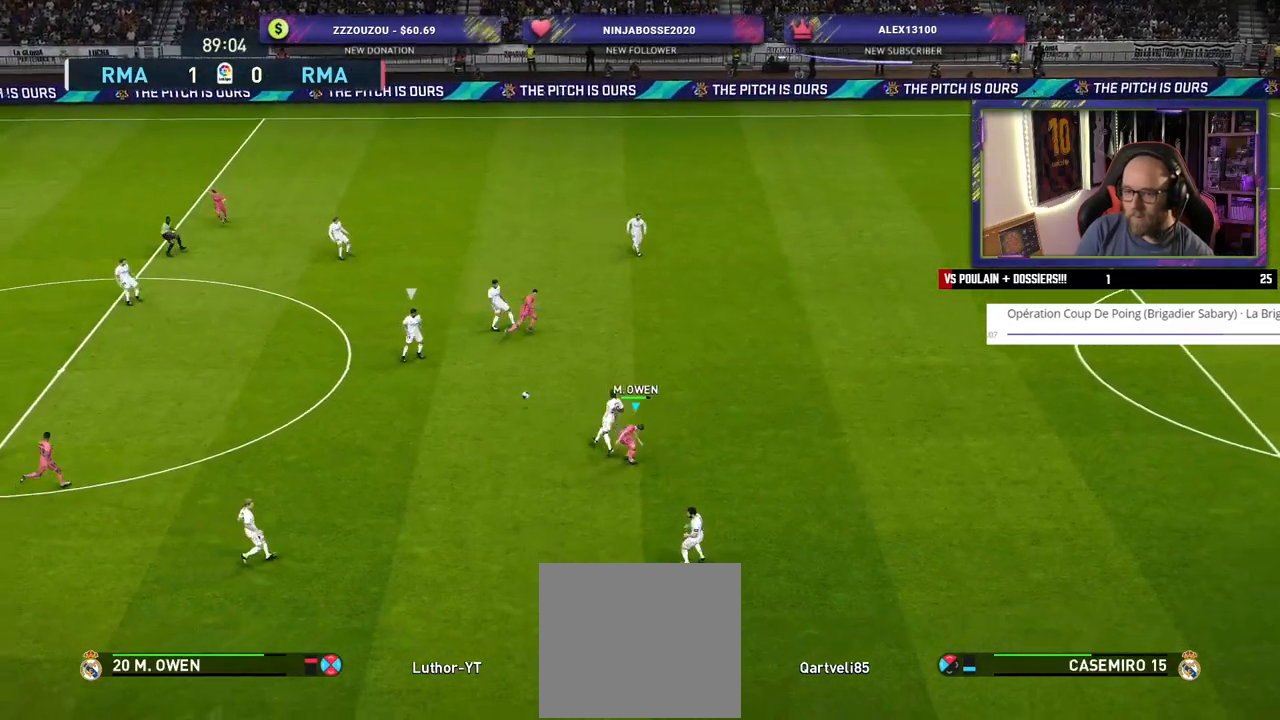
{"buttons": ["R2"], "left_stick": "down-right", "right_stick": "center", "events": [[160, "L1", "down"], [160, "left_stick", "down"], [240, "left_stick", "down-right"], [300, "L1", "up"]]}
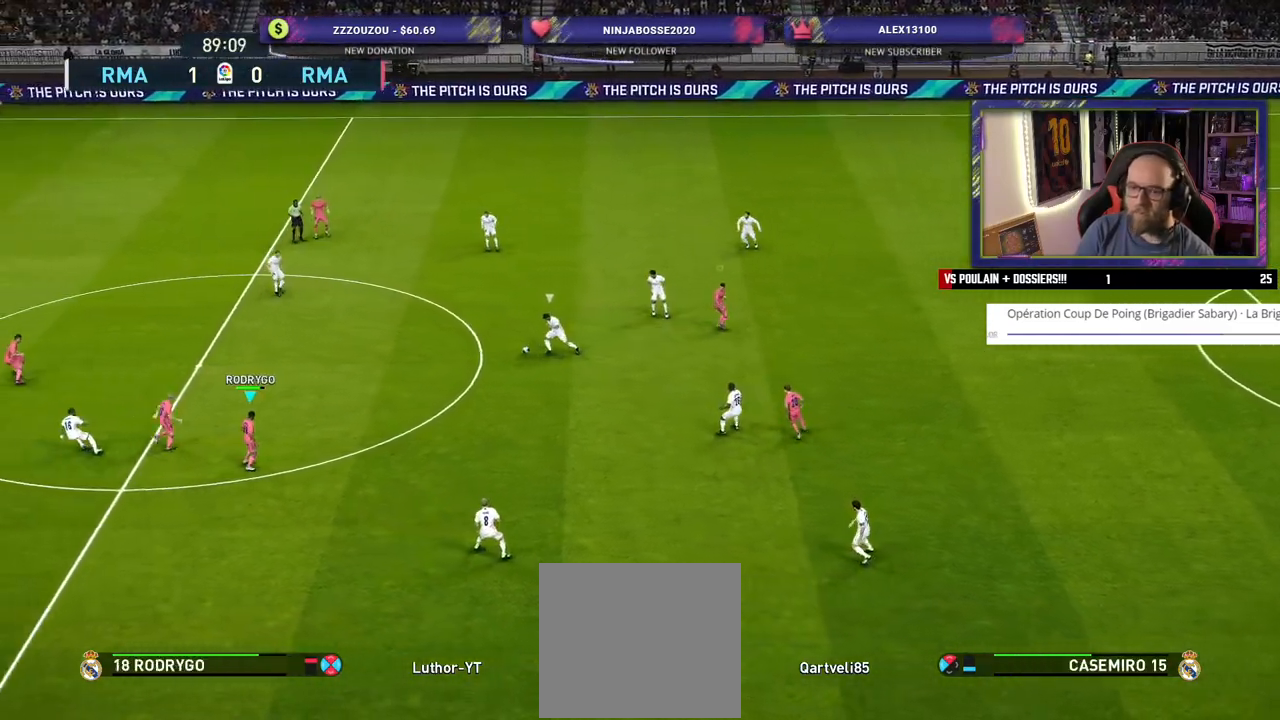
{"buttons": ["SQUARE", "R2"], "left_stick": "up-left", "right_stick": "center", "events": [[120, "left_stick", "up"], [220, "left_stick", "up-left"], [320, "SQUARE", "down"]]}
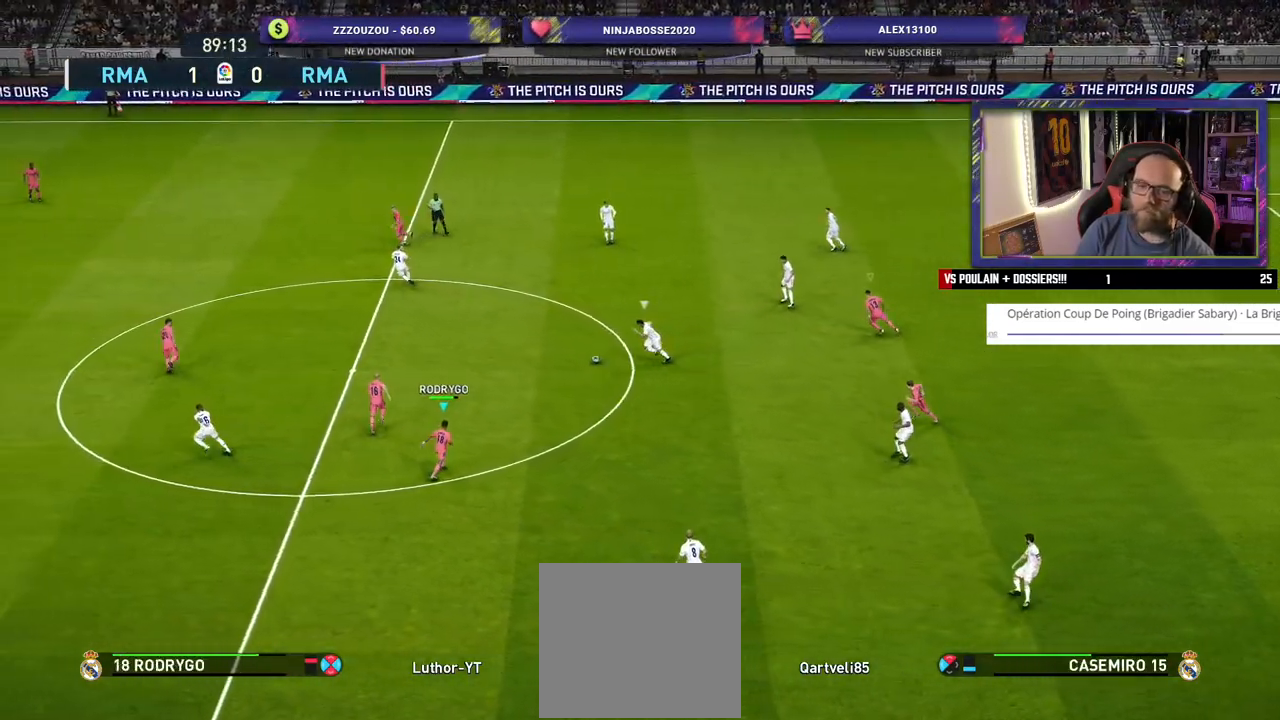
{"buttons": ["SQUARE", "R2"], "left_stick": "down-left", "right_stick": "center", "events": [[100, "left_stick", "left"], [380, "left_stick", "down-left"]]}
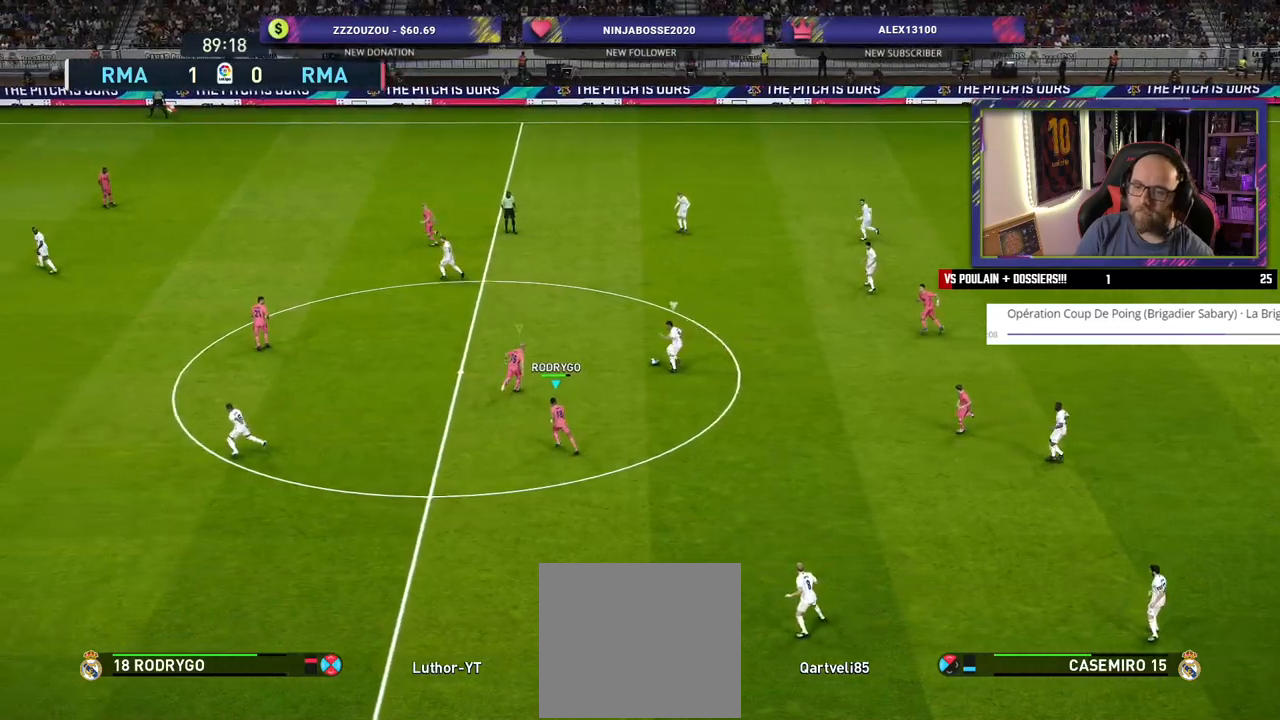
{"buttons": ["SQUARE", "R2"], "left_stick": "down", "right_stick": "center", "events": [[400, "left_stick", "down"]]}
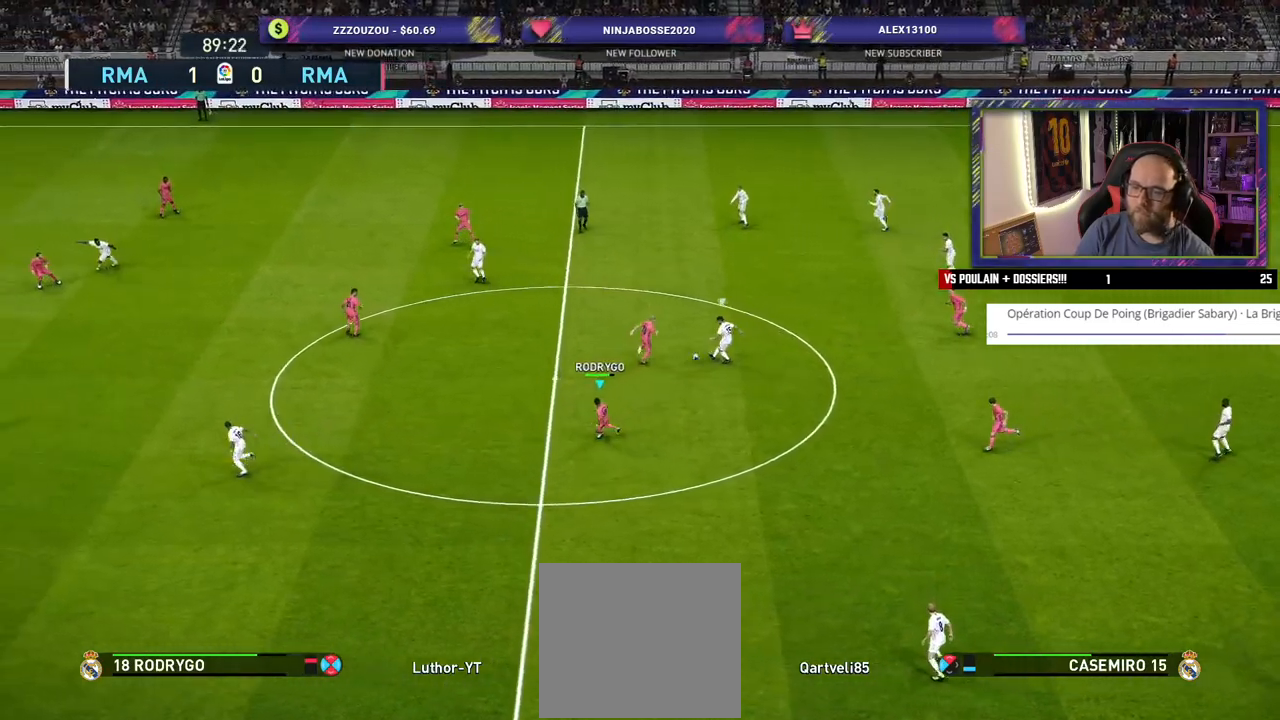
{"buttons": ["SQUARE", "L1", "R2"], "left_stick": "down", "right_stick": "center", "events": [[500, "L1", "down"]]}
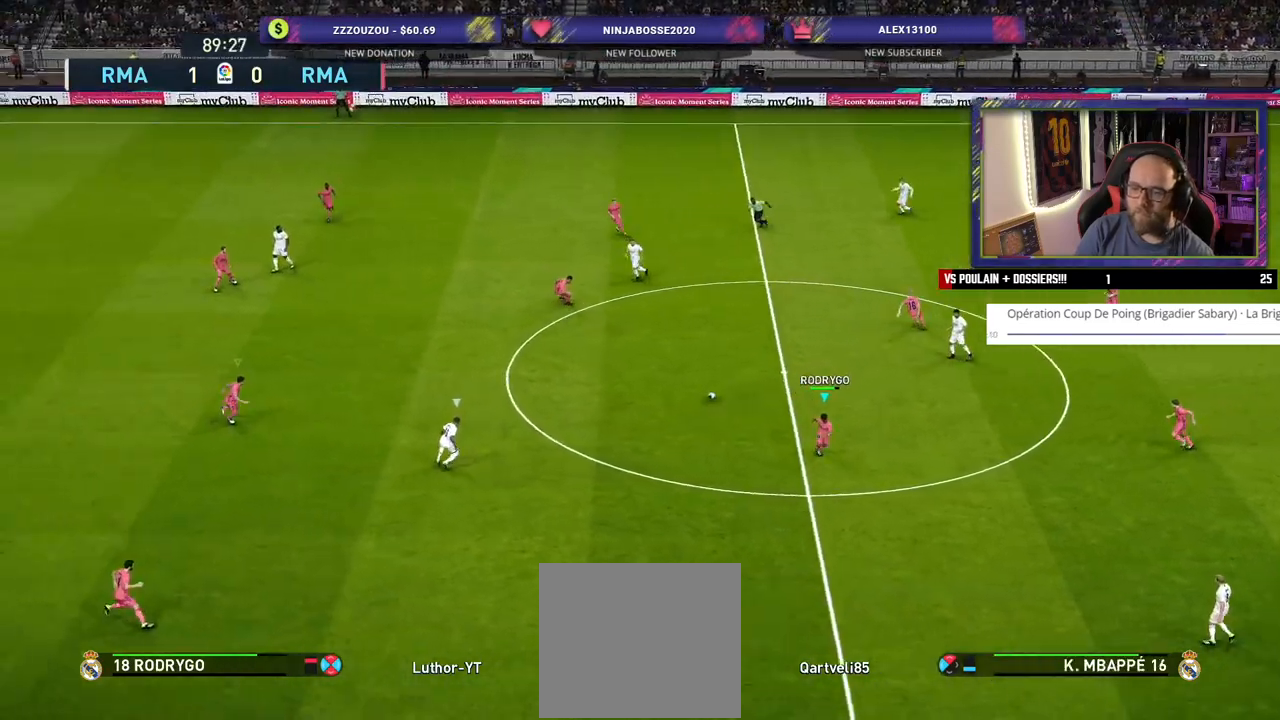
{"buttons": ["R2"], "left_stick": "right", "right_stick": "center", "events": [[60, "left_stick", "right"], [80, "SQUARE", "up"], [140, "L1", "up"]]}
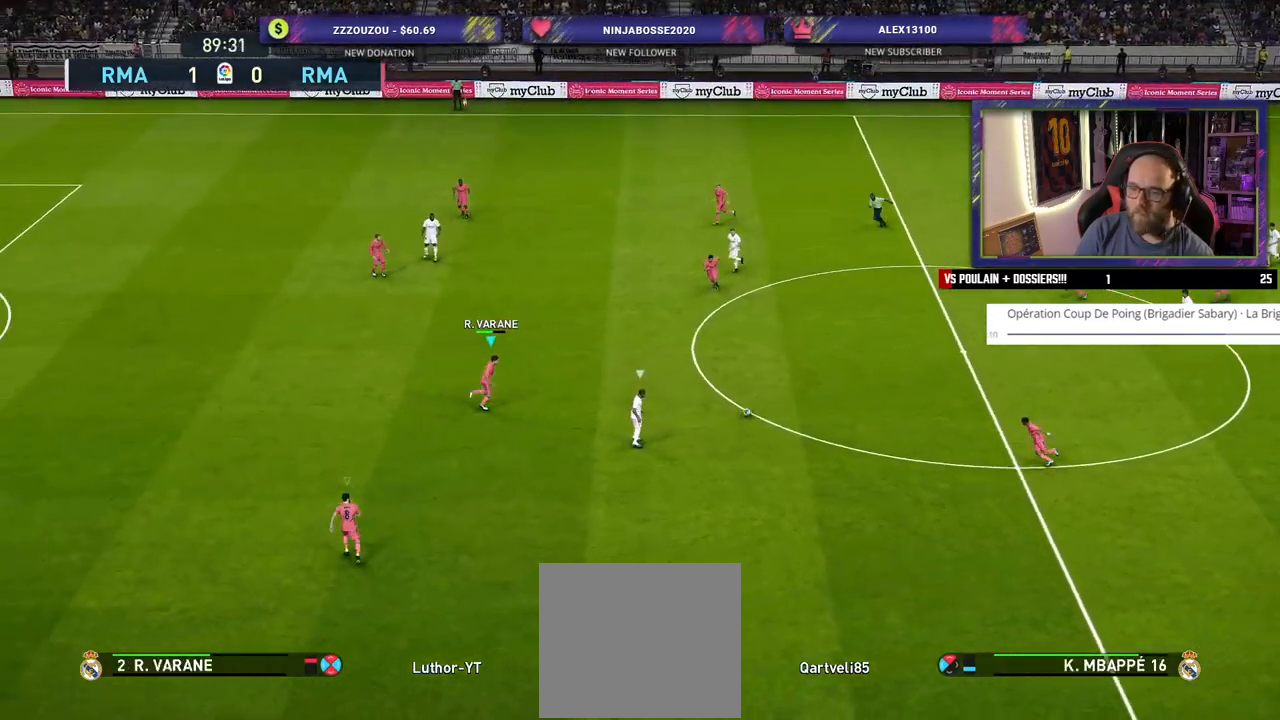
{"buttons": ["L2", "R2"], "left_stick": "down-left", "right_stick": "center", "events": [[60, "left_stick", "down-right"], [240, "L2", "down"], [480, "left_stick", "down-left"]]}
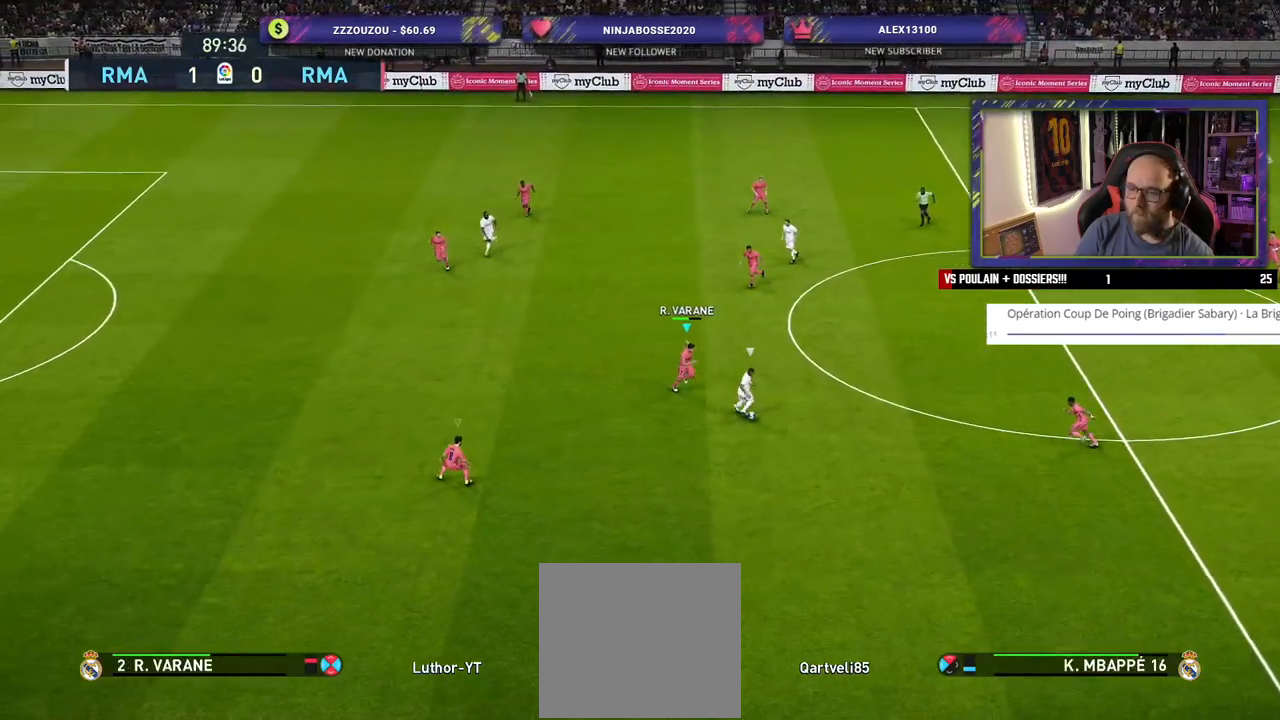
{"buttons": ["SQUARE", "L2", "R2"], "left_stick": "down-left", "right_stick": "center", "events": [[260, "SQUARE", "down"]]}
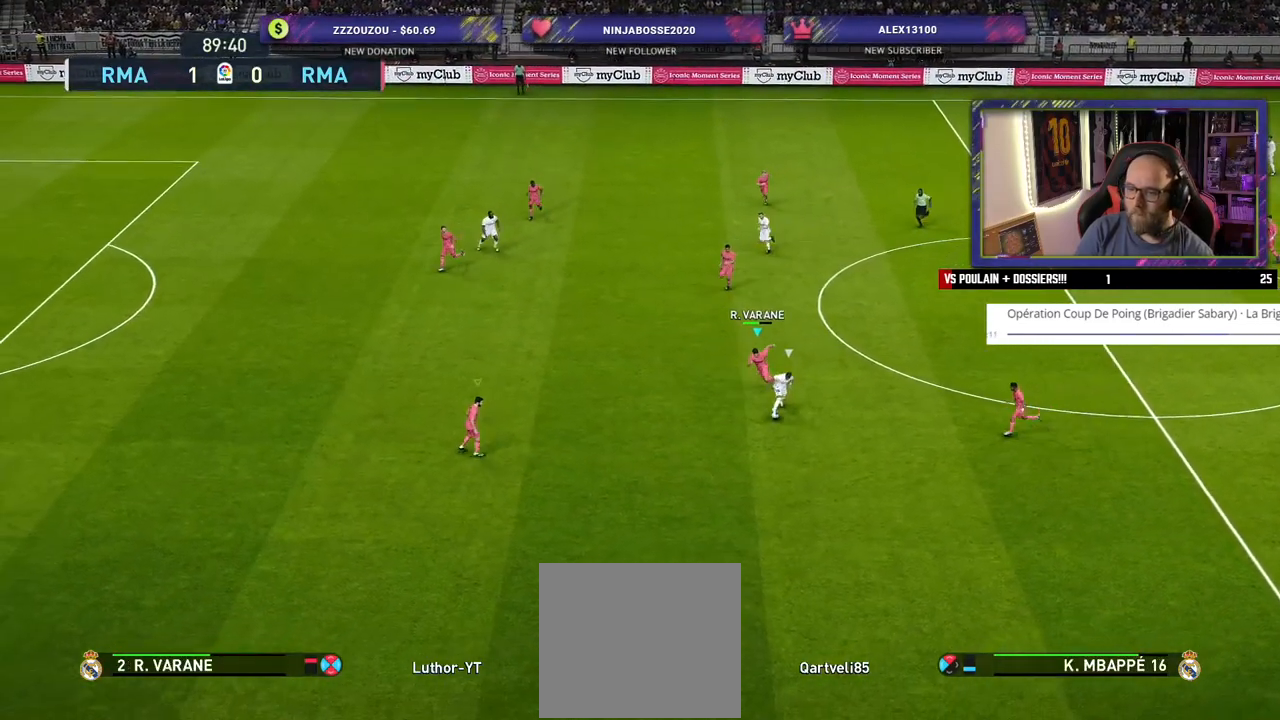
{"buttons": ["SQUARE", "L2", "R2"], "left_stick": "down-left", "right_stick": "center", "events": []}
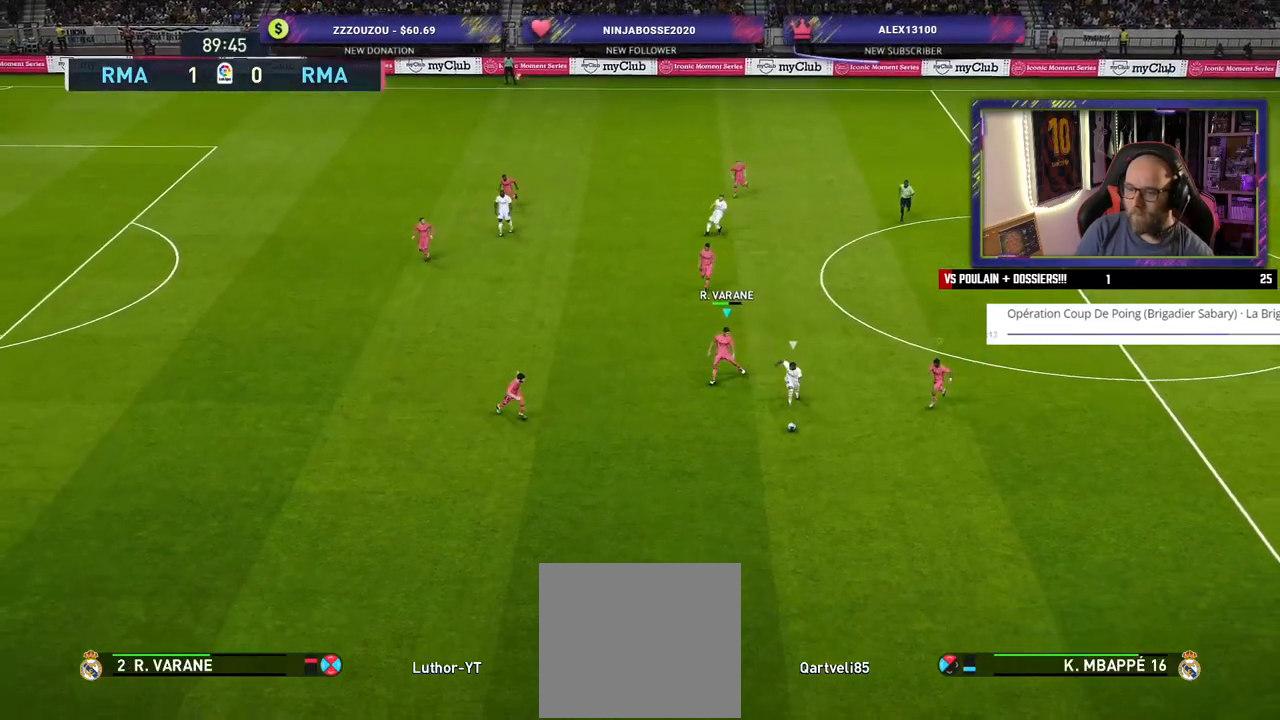
{"buttons": ["L2", "R2"], "left_stick": "down", "right_stick": "center", "events": [[200, "left_stick", "down"], [240, "SQUARE", "up"]]}
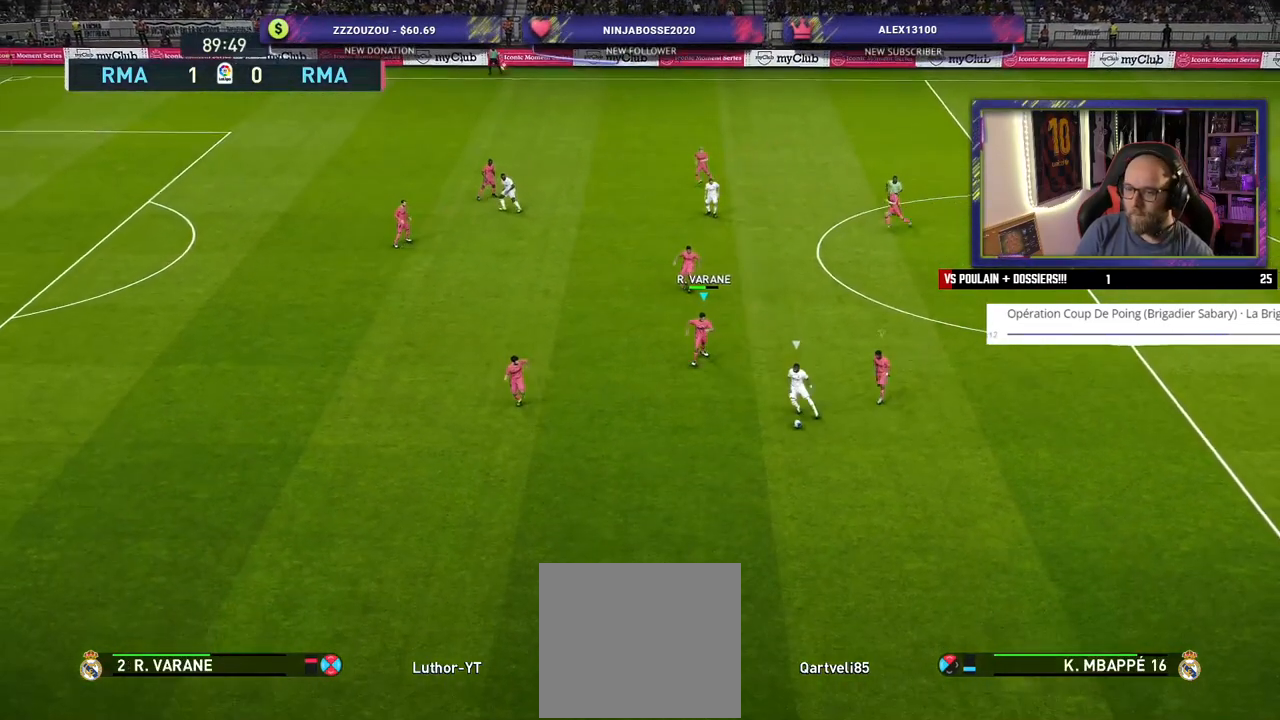
{"buttons": ["R2"], "left_stick": "down", "right_stick": "center", "events": [[280, "L2", "up"]]}
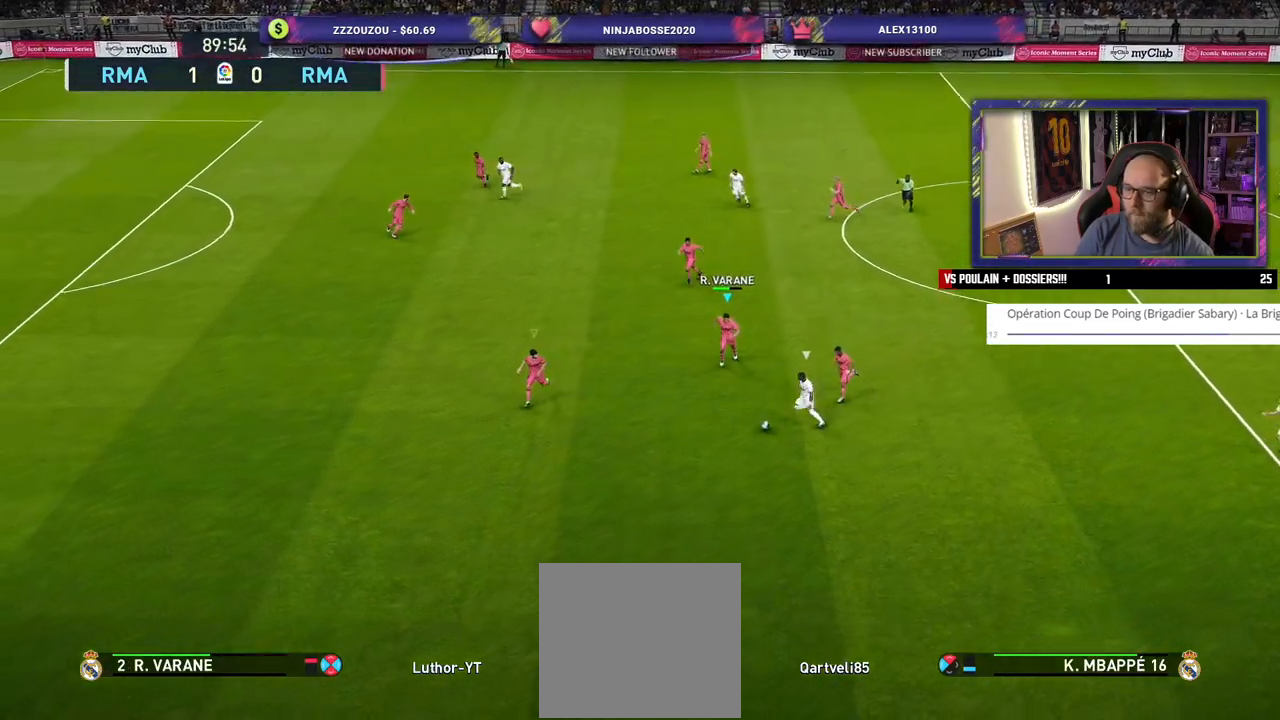
{"buttons": ["SQUARE", "R2"], "left_stick": "down", "right_stick": "center", "events": [[60, "SQUARE", "down"], [80, "L1", "down"], [220, "L1", "up"]]}
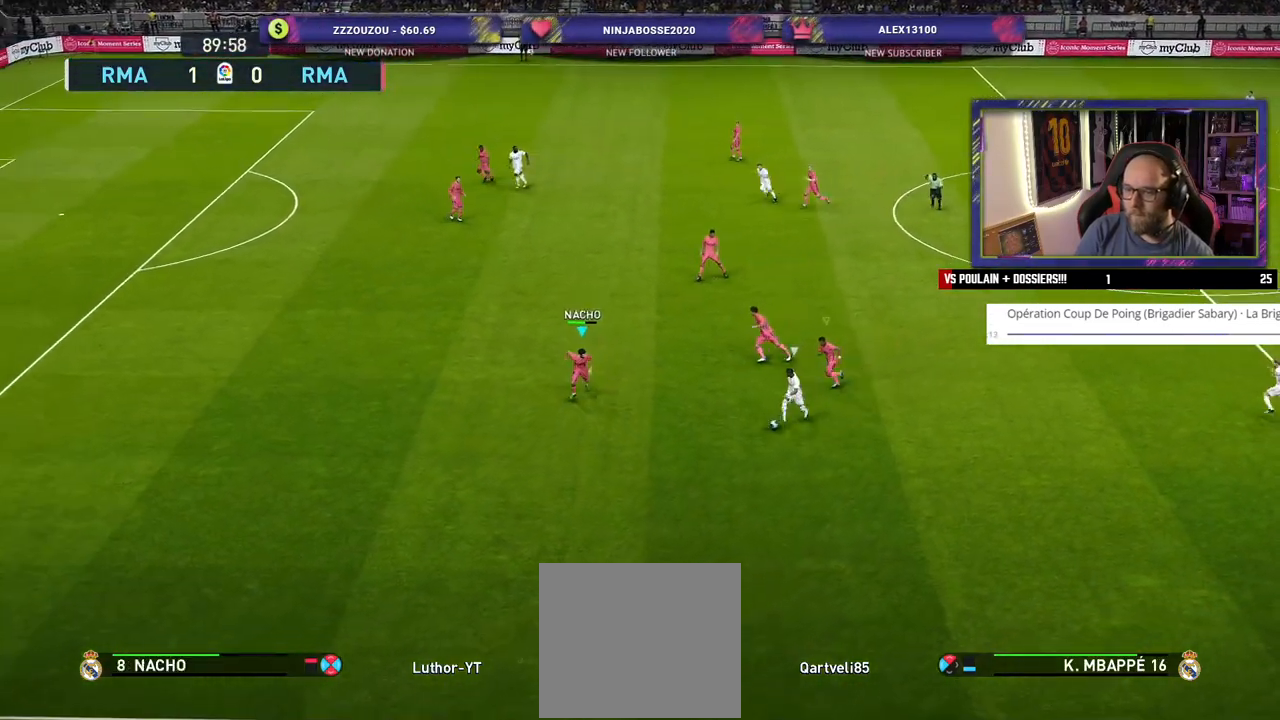
{"buttons": ["SQUARE", "R2"], "left_stick": "down", "right_stick": "center", "events": []}
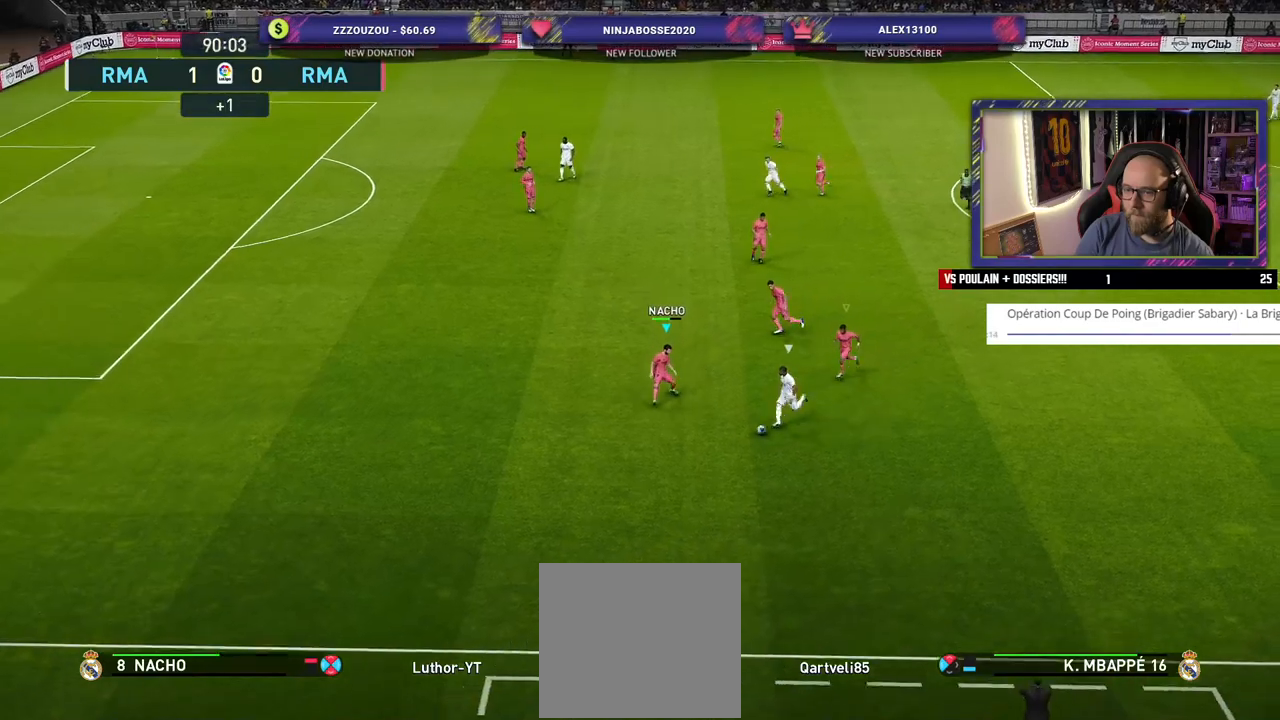
{"buttons": ["SQUARE", "R2"], "left_stick": "down-left", "right_stick": "center", "events": [[200, "left_stick", "down-left"]]}
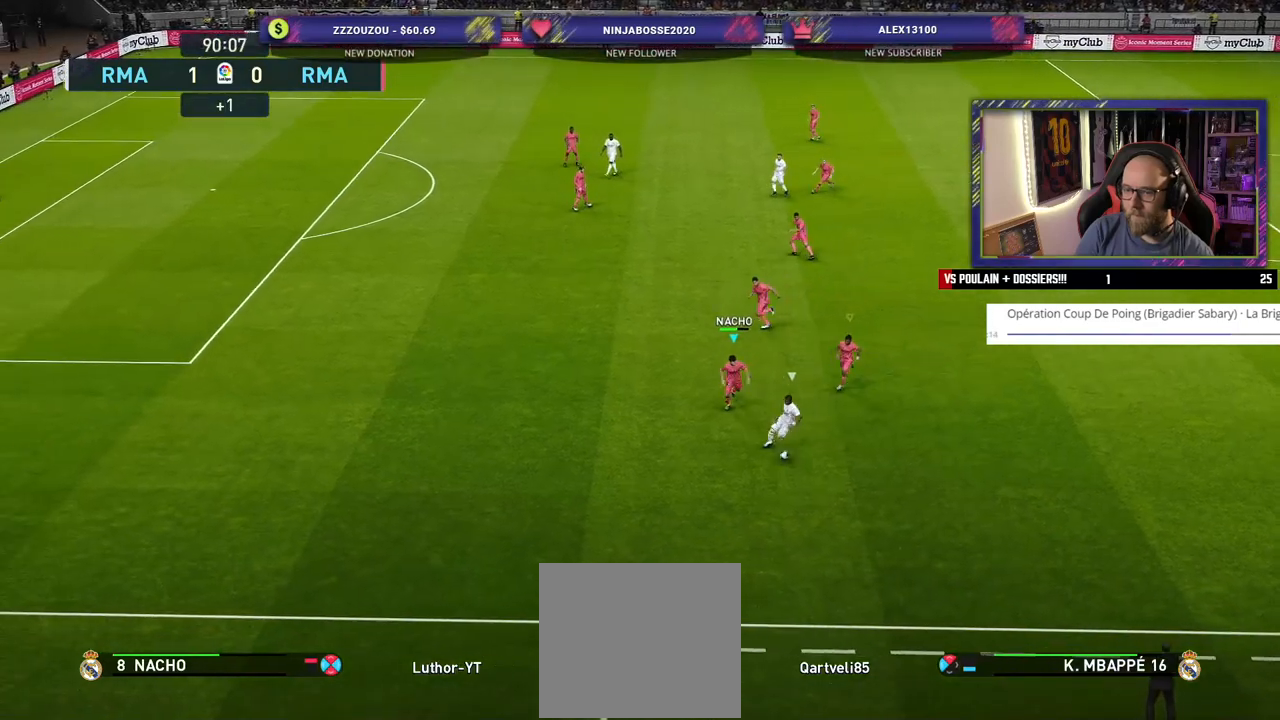
{"buttons": ["SQUARE", "R2"], "left_stick": "down", "right_stick": "center", "events": [[300, "left_stick", "down"], [340, "L1", "down"], [500, "L1", "up"]]}